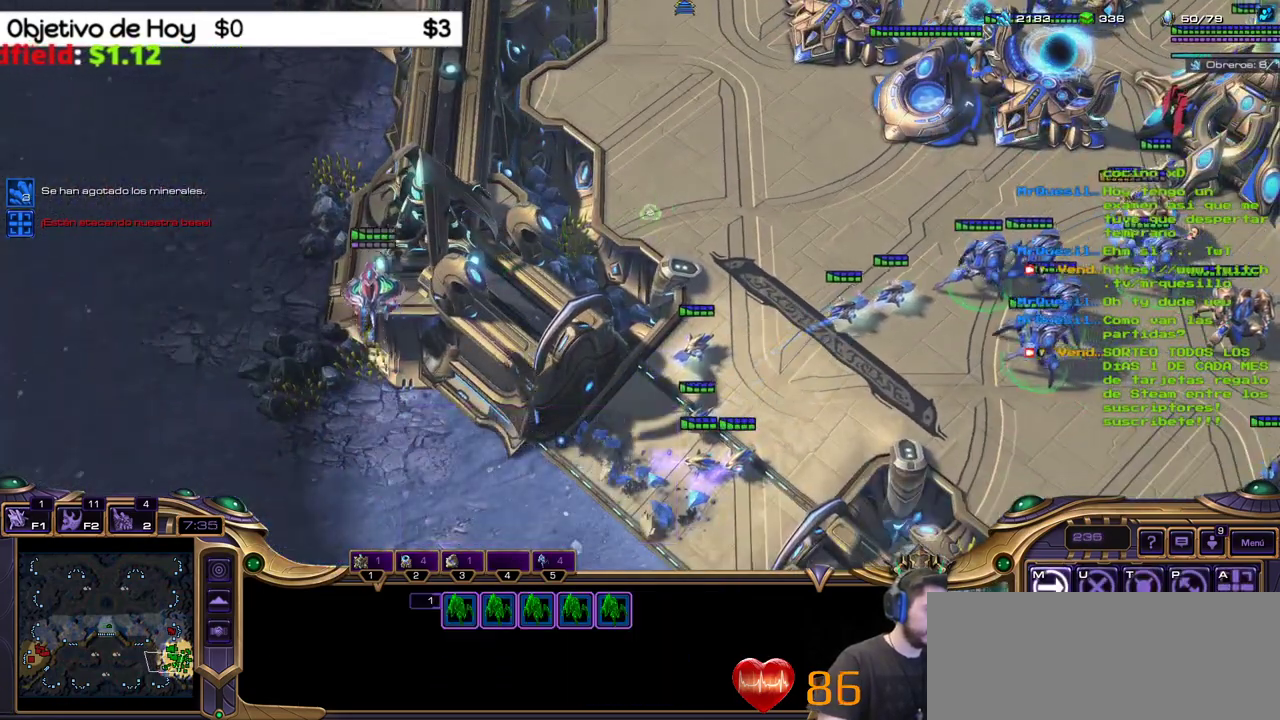
Gameplay with keyboard; each line is a JSON object with the keys held at the frame after it. "events" lists presses ("down") and releases ("up") of ".", "/", "0", "1", "2", "3", "4", "5", "6", "7", "8", "9", "a", "alt_l", "alt_r", "b", "backslash", "backspace", "c", "caps_lock", "comma", "ctrl_l", "ctrl_r", "d", "e", "equals", "f", "g", "h", "i", "j", "k", "l", "lbracket", "m", "minus", "n", "o", "p", "q", "quote", "r", "rbracket", "return", "s", "semicolon", "shift_l", "shift_r", "space", "super_l", "super_r", "t", "tab", "tilde", "u", "v", "w", "x", "y" and "z" between this image and that frame as [ms after this image, input, new state], when the widget could be followed in between. No other keys are recorded. Mouse input is not recorded.
{"keys": [], "events": []}
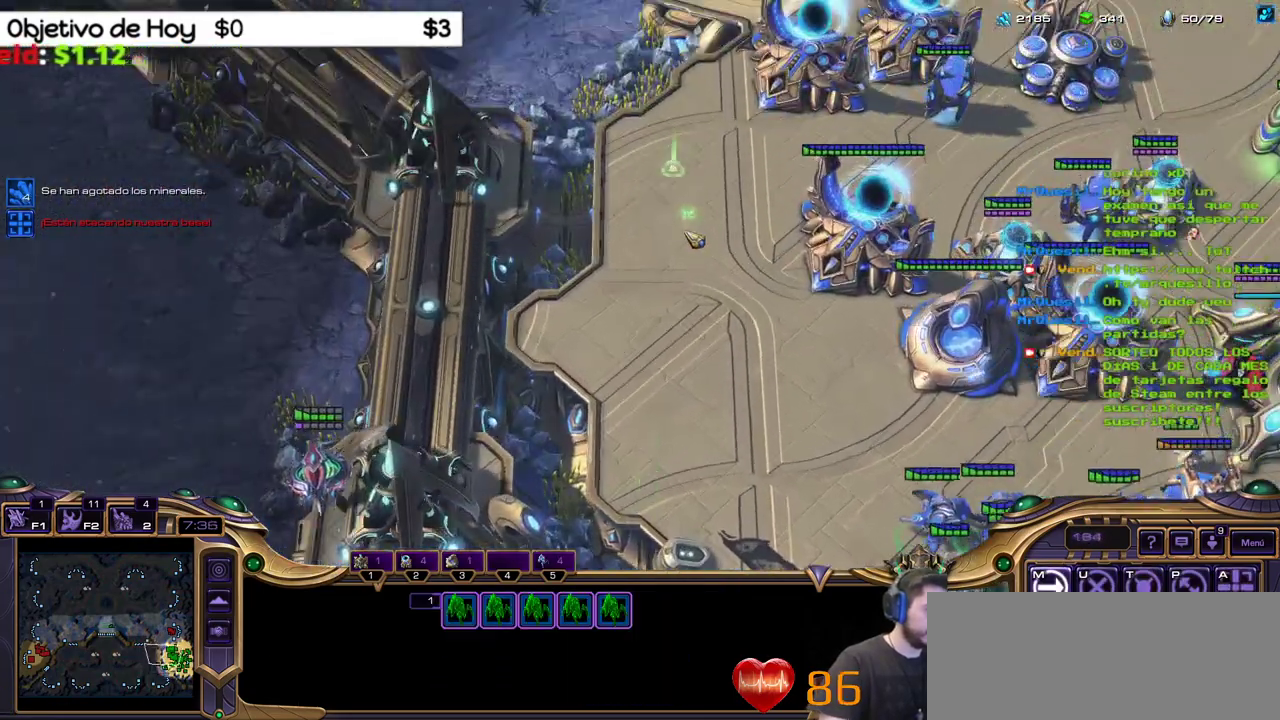
{"keys": [], "events": [[283, "a", "down"], [433, "a", "up"]]}
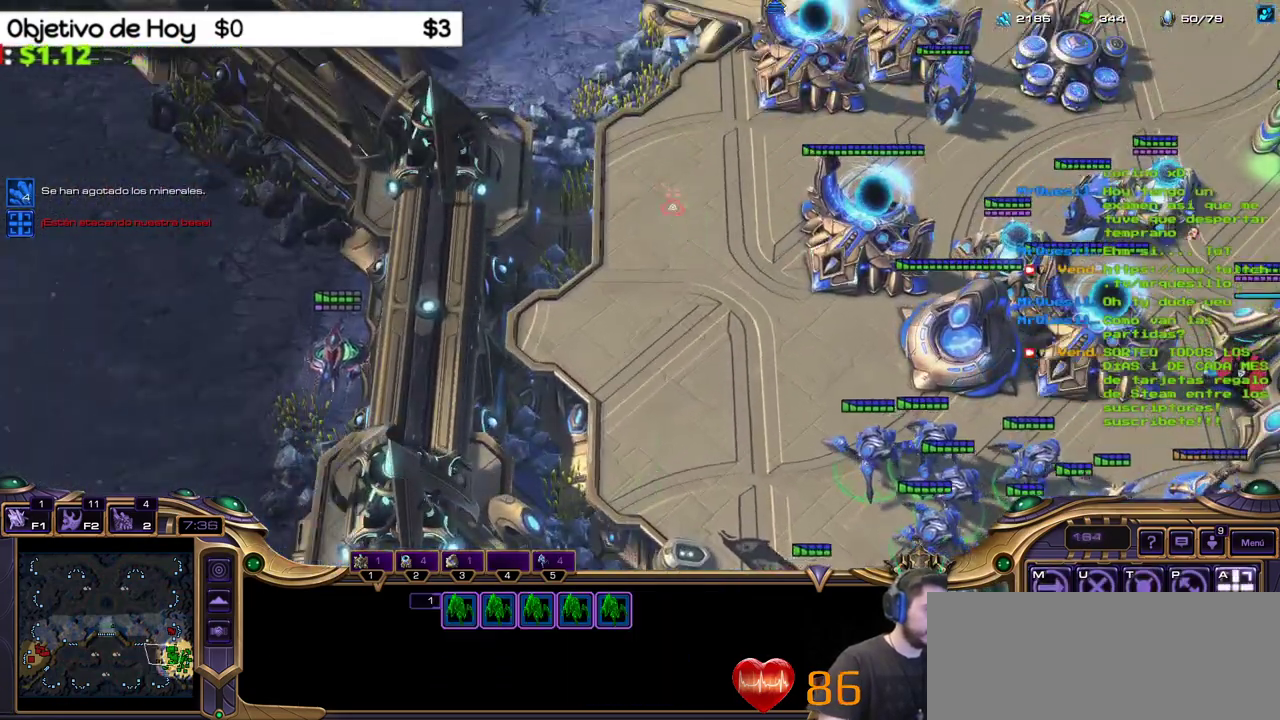
{"keys": [], "events": [[217, "2", "down"], [300, "1", "down"], [300, "3", "down"], [400, "2", "up"], [450, "3", "up"], [500, "1", "up"]]}
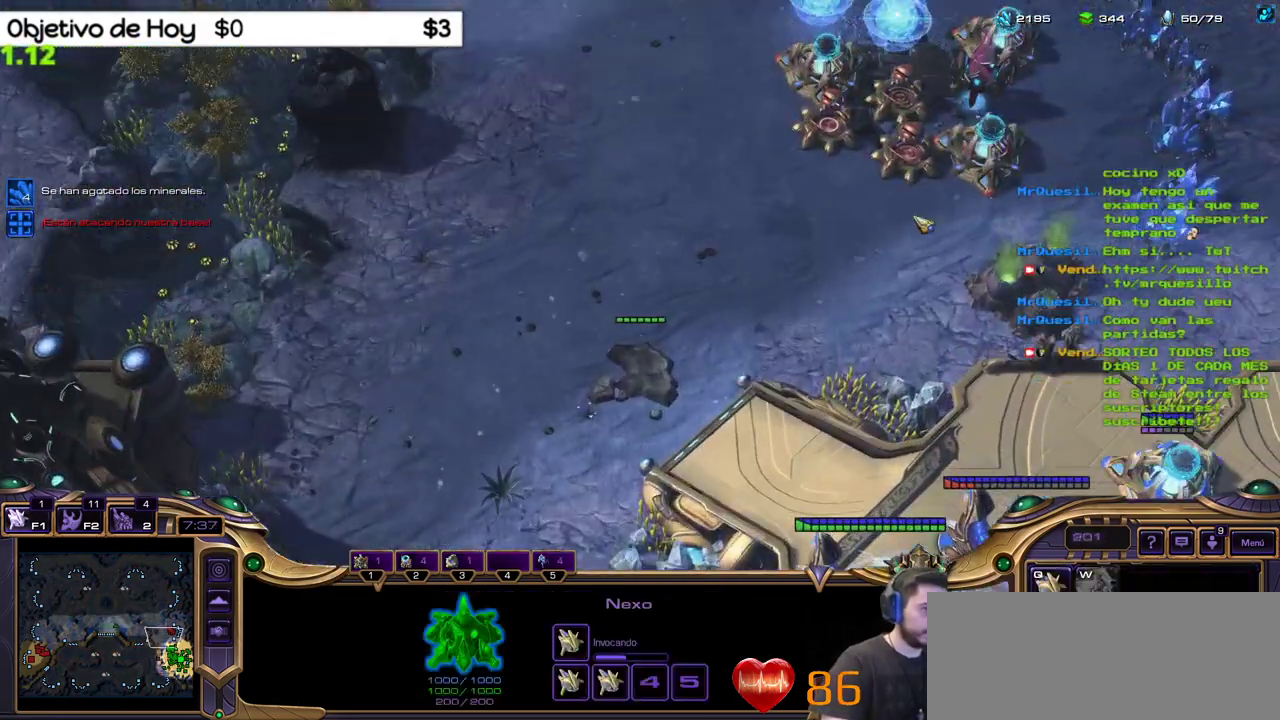
{"keys": [], "events": [[33, "2", "down"], [183, "2", "up"], [317, "3", "down"], [500, "3", "up"]]}
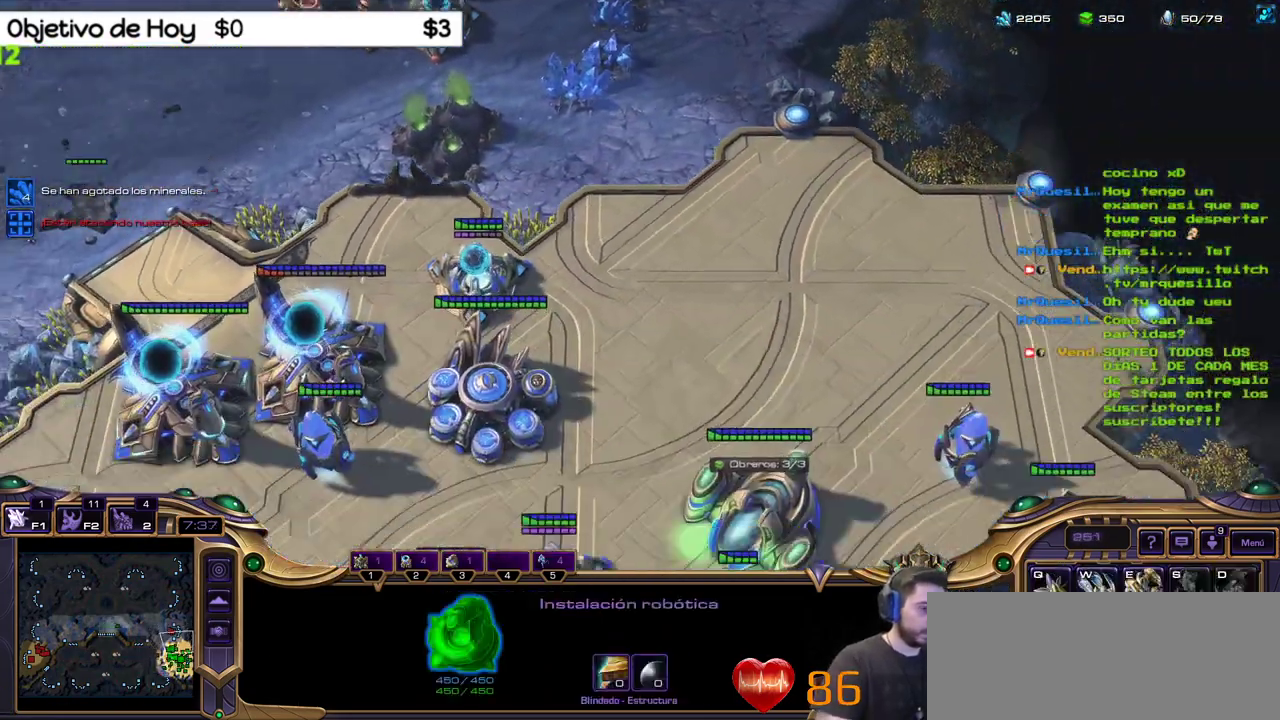
{"keys": [], "events": []}
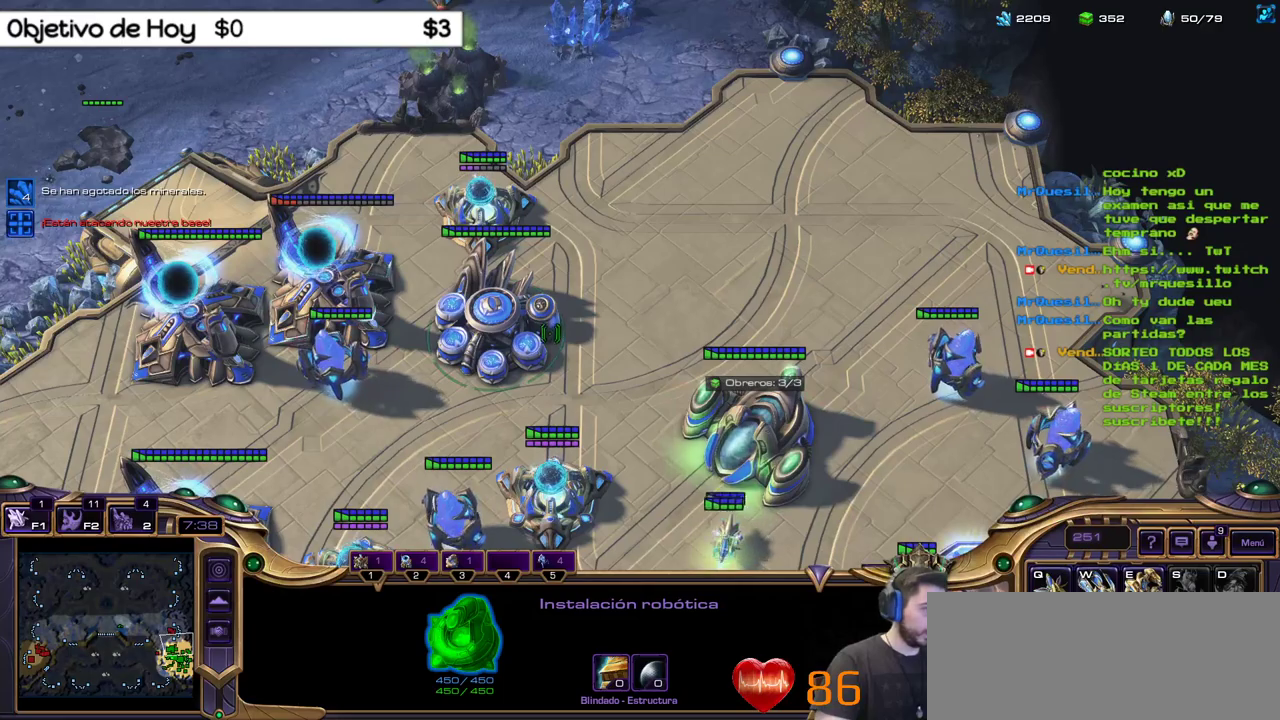
{"keys": [], "events": [[67, "e", "down"], [250, "e", "up"]]}
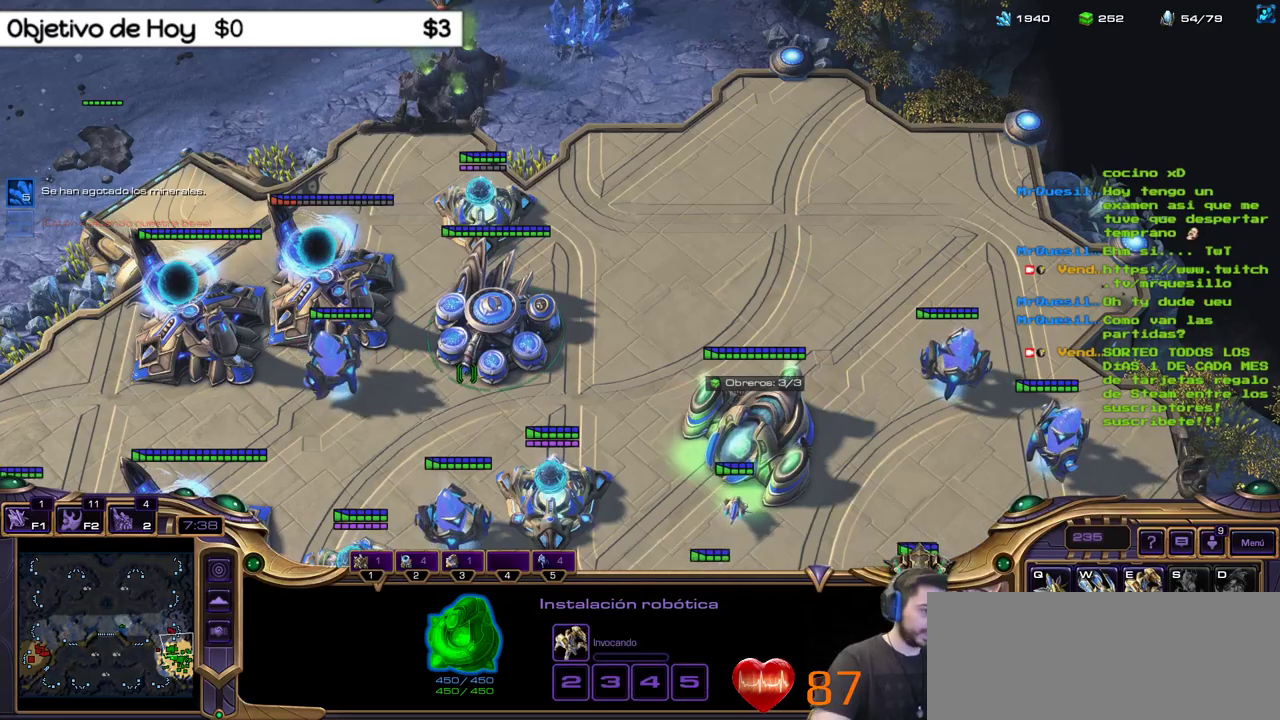
{"keys": ["2"], "events": [[183, "3", "down"], [267, "1", "down"], [367, "3", "up"], [450, "2", "down"], [500, "1", "up"]]}
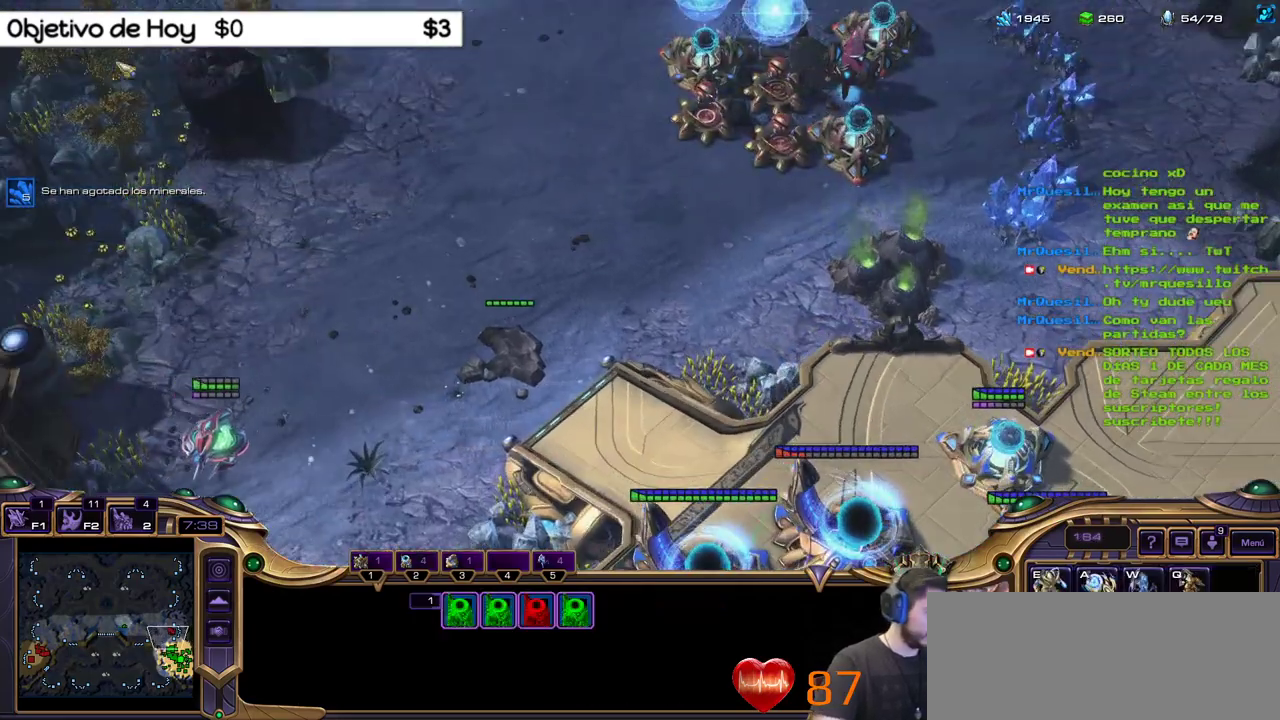
{"keys": [], "events": [[100, "2", "up"]]}
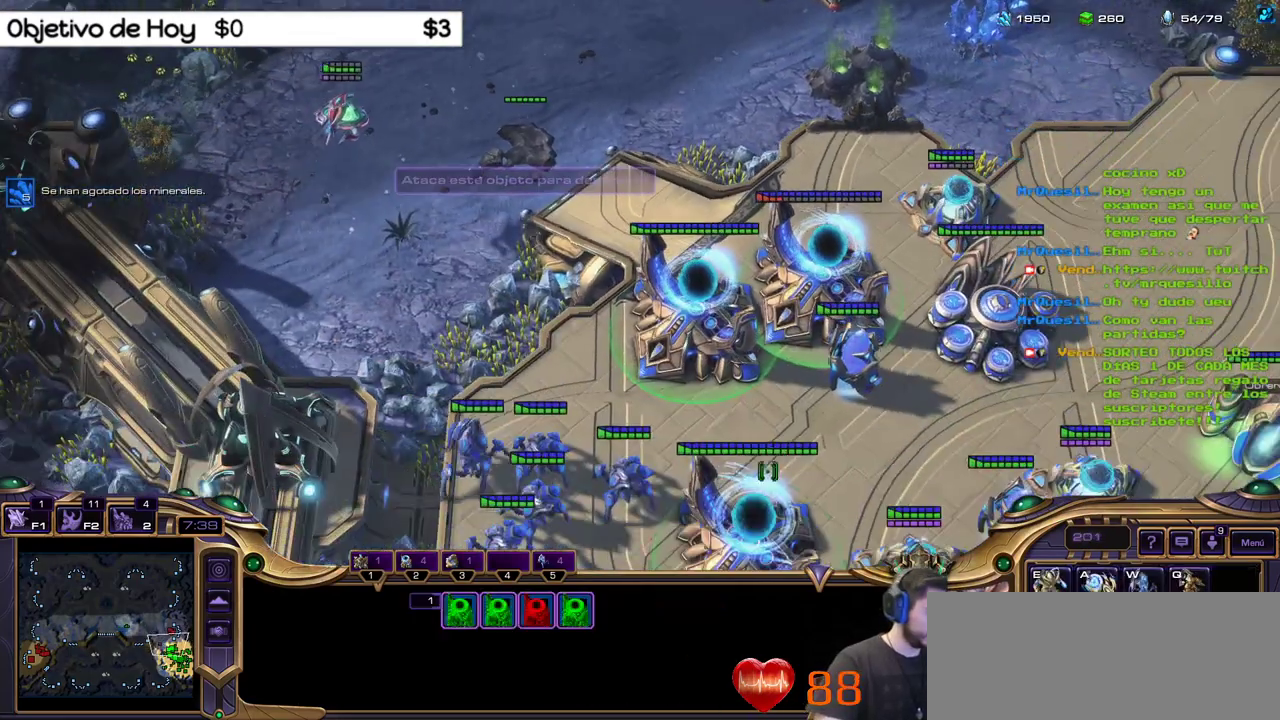
{"keys": [], "events": []}
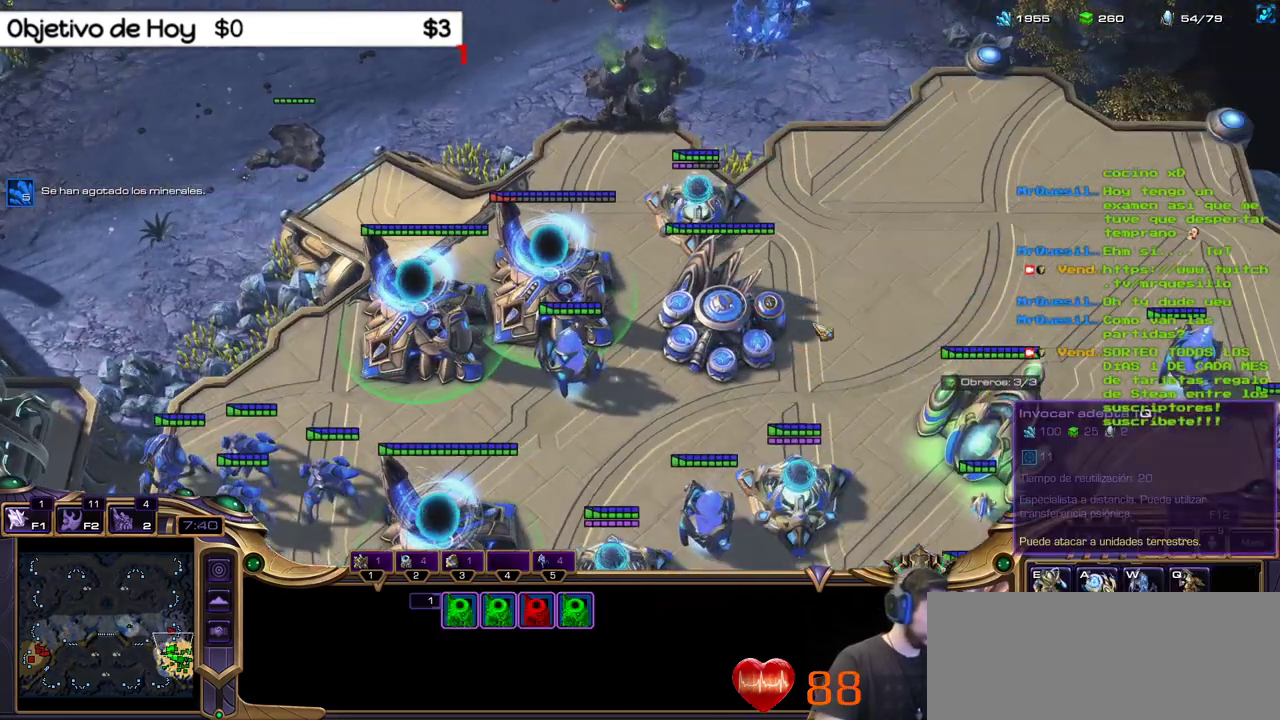
{"keys": [], "events": []}
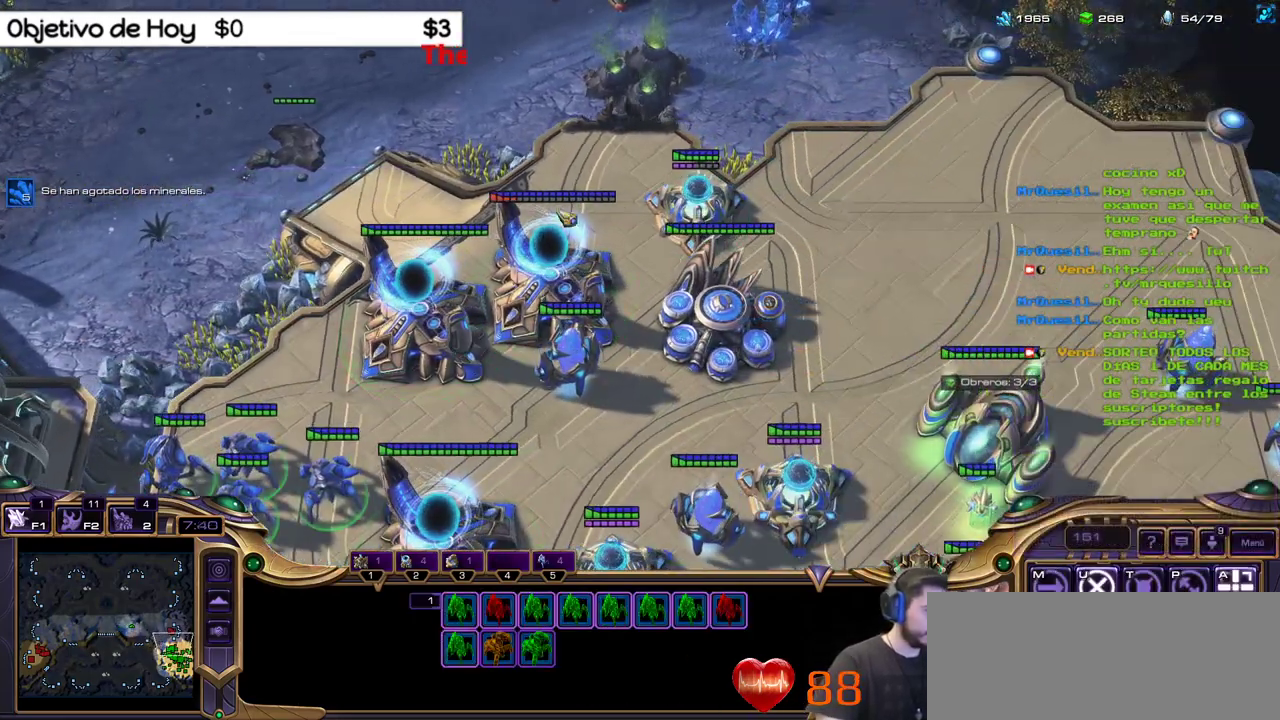
{"keys": [], "events": []}
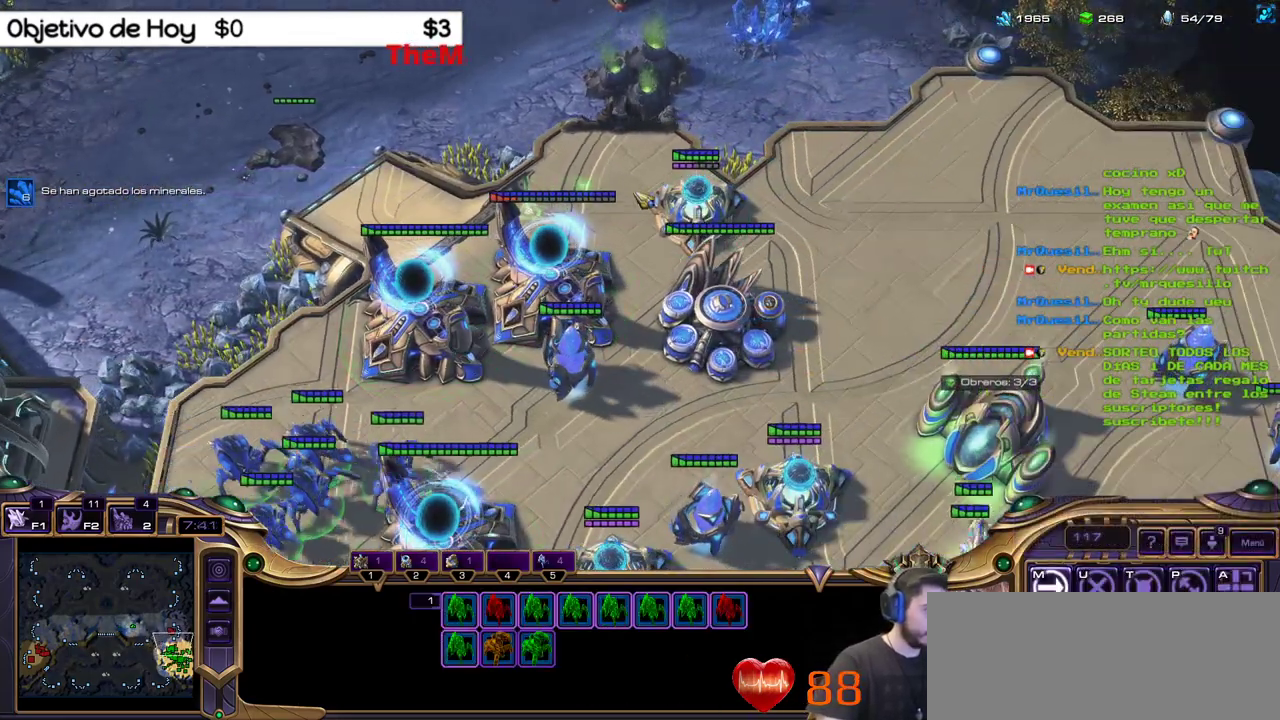
{"keys": [], "events": []}
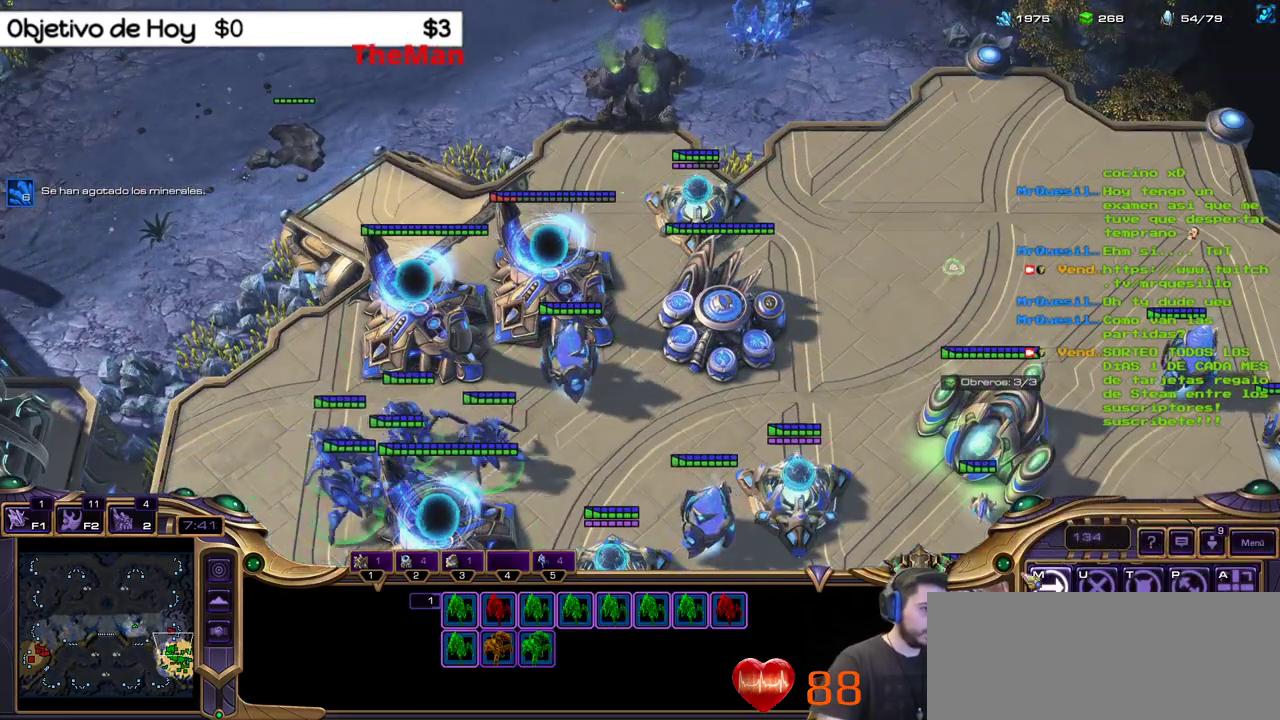
{"keys": [], "events": []}
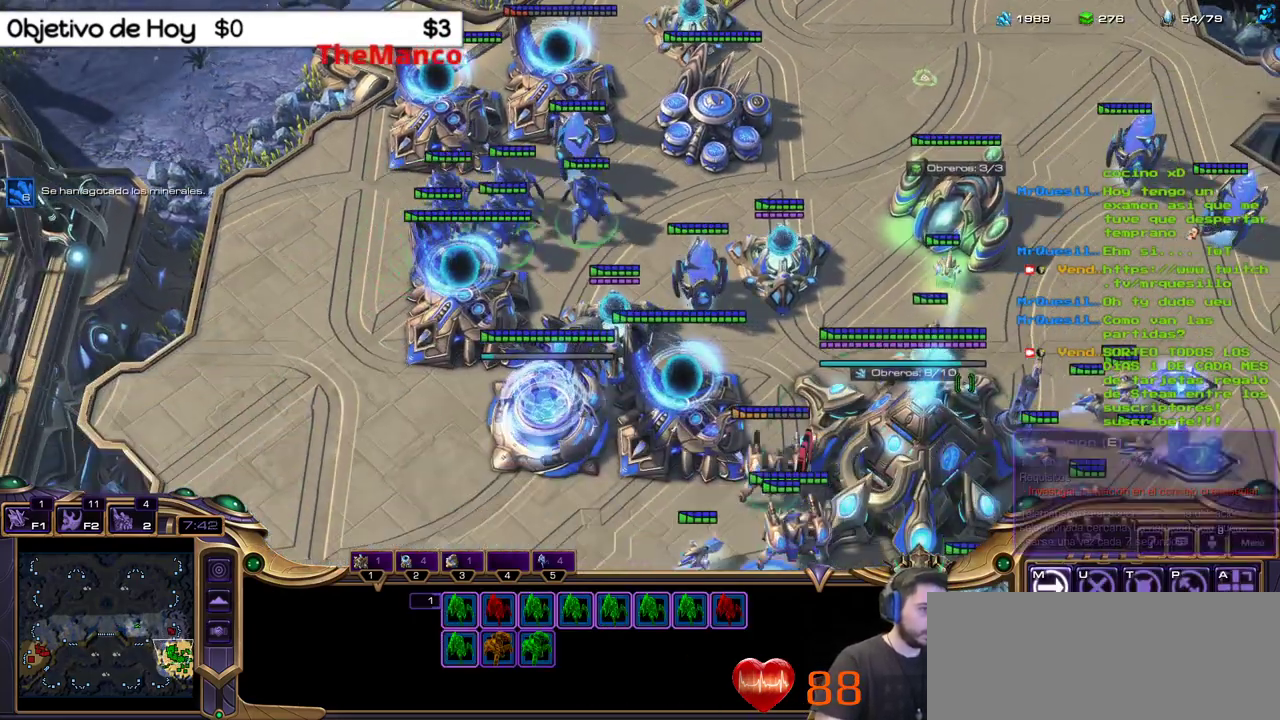
{"keys": [], "events": []}
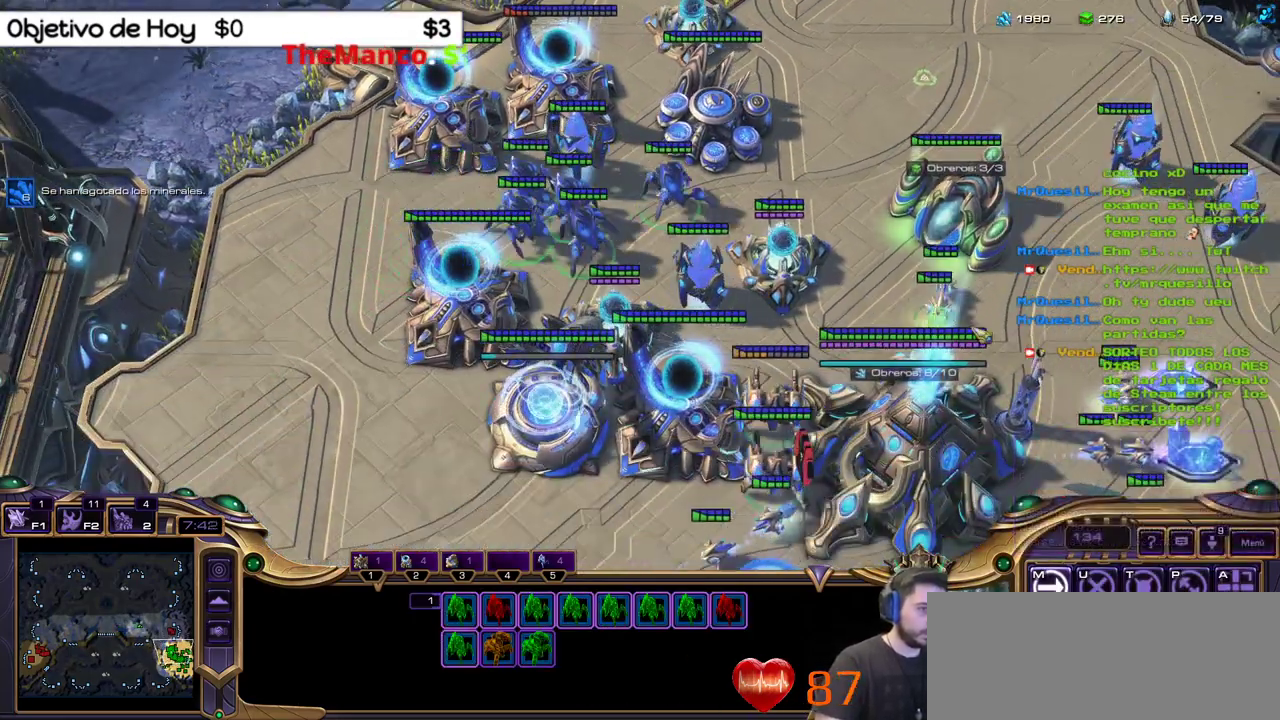
{"keys": [], "events": []}
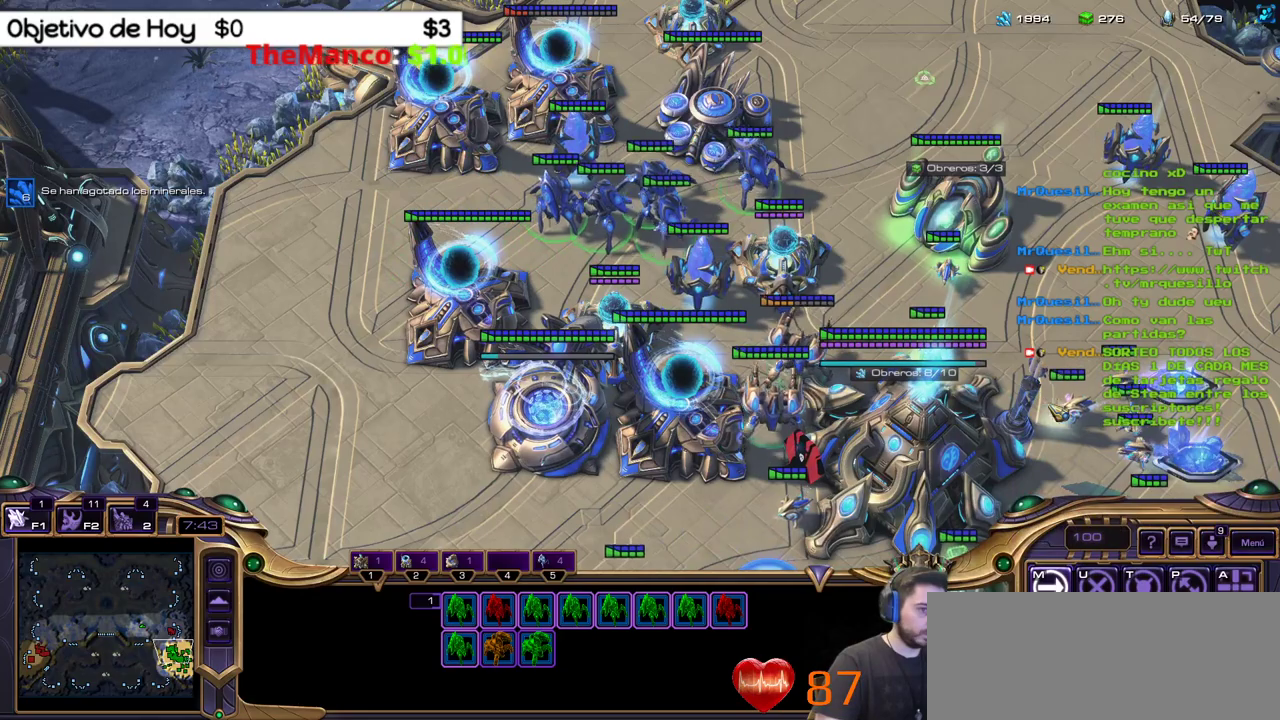
{"keys": [], "events": []}
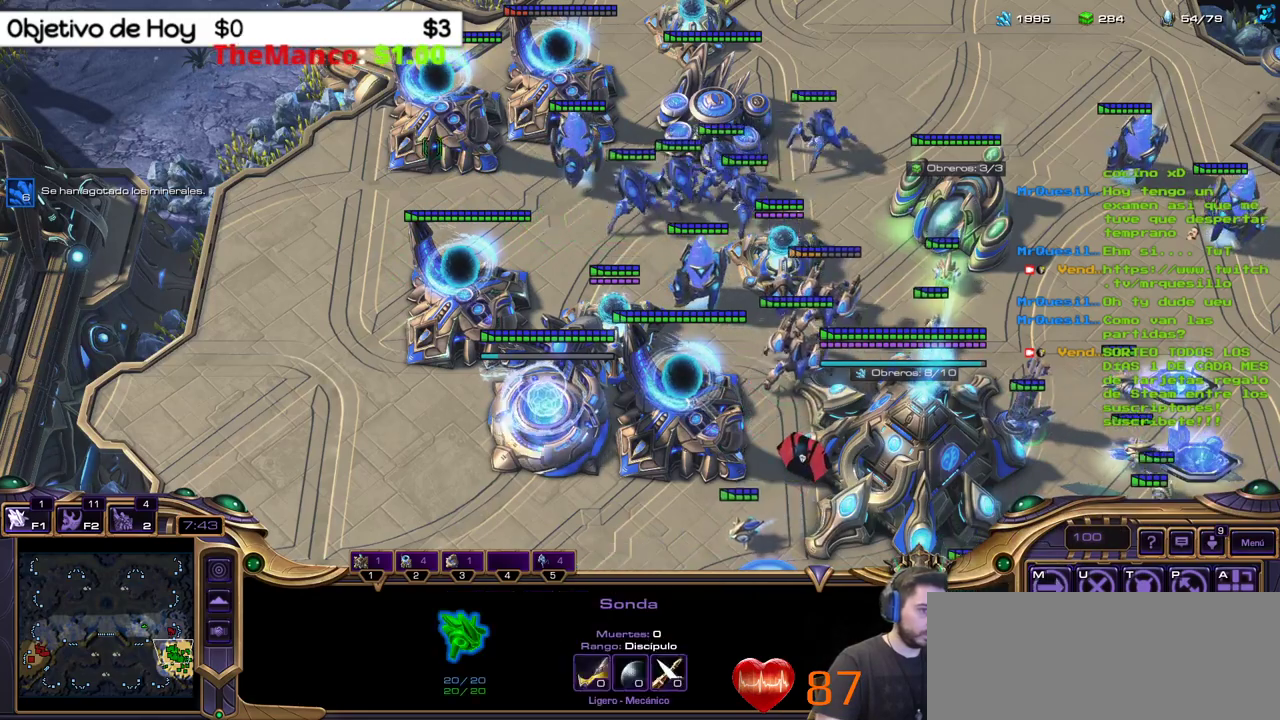
{"keys": [], "events": []}
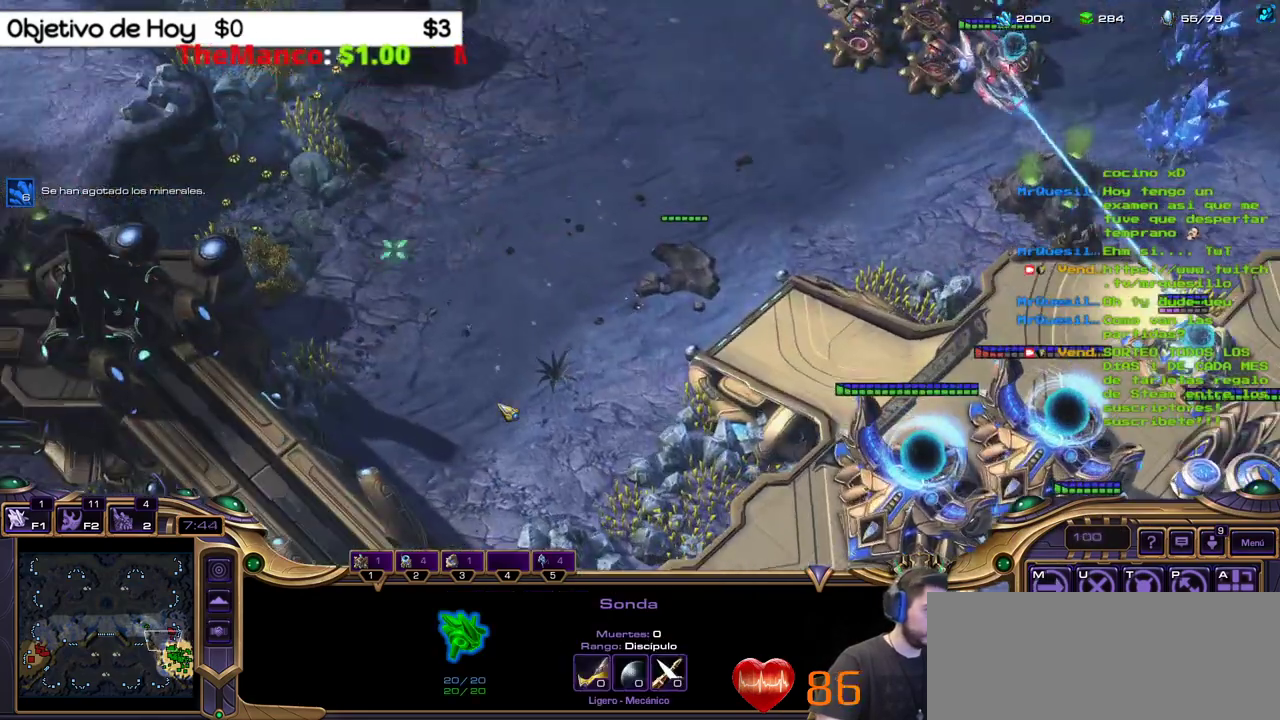
{"keys": ["shift_l"], "events": [[117, "b", "down"], [167, "shift_l", "down"], [250, "e", "down"], [300, "b", "up"], [400, "e", "up"]]}
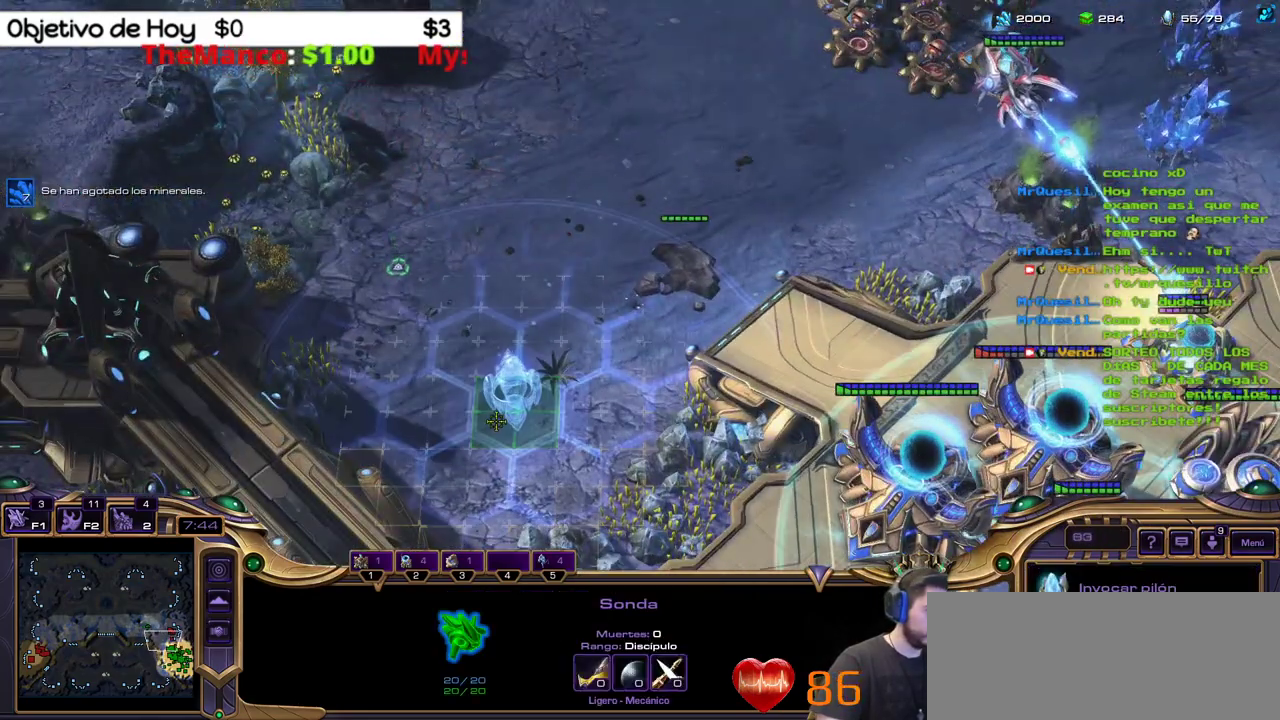
{"keys": [], "events": [[133, "shift_l", "up"]]}
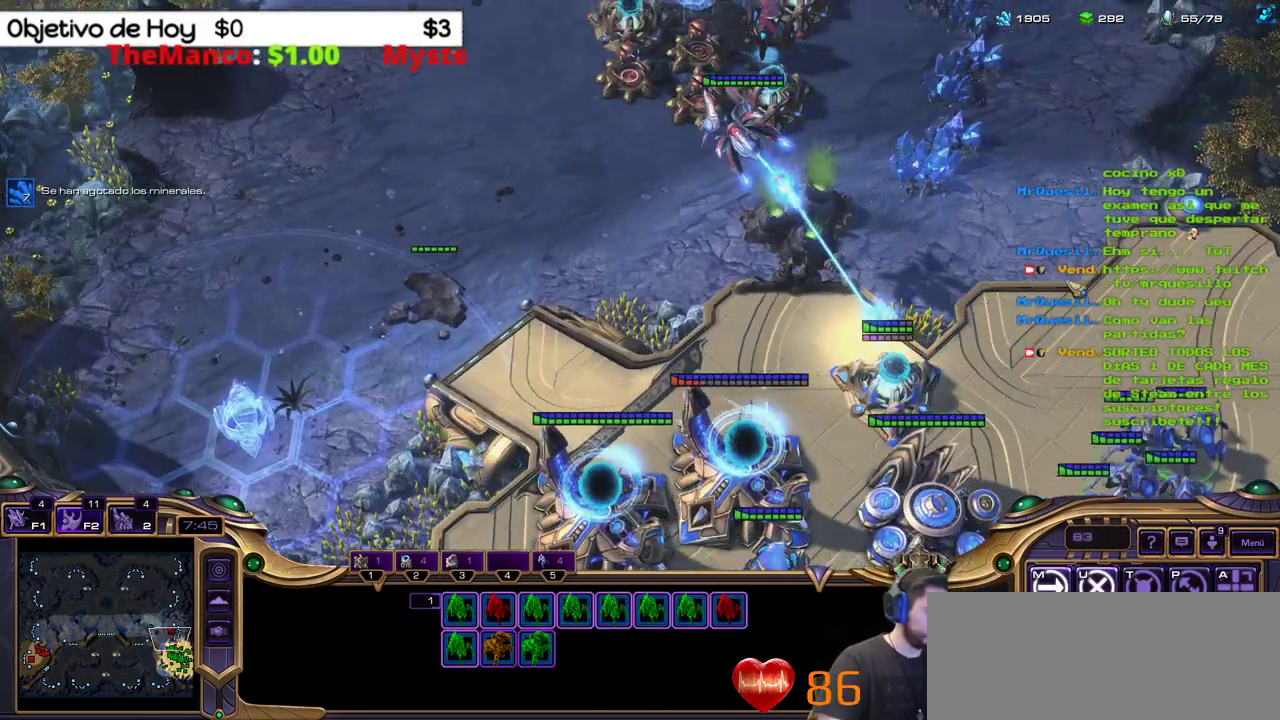
{"keys": [], "events": []}
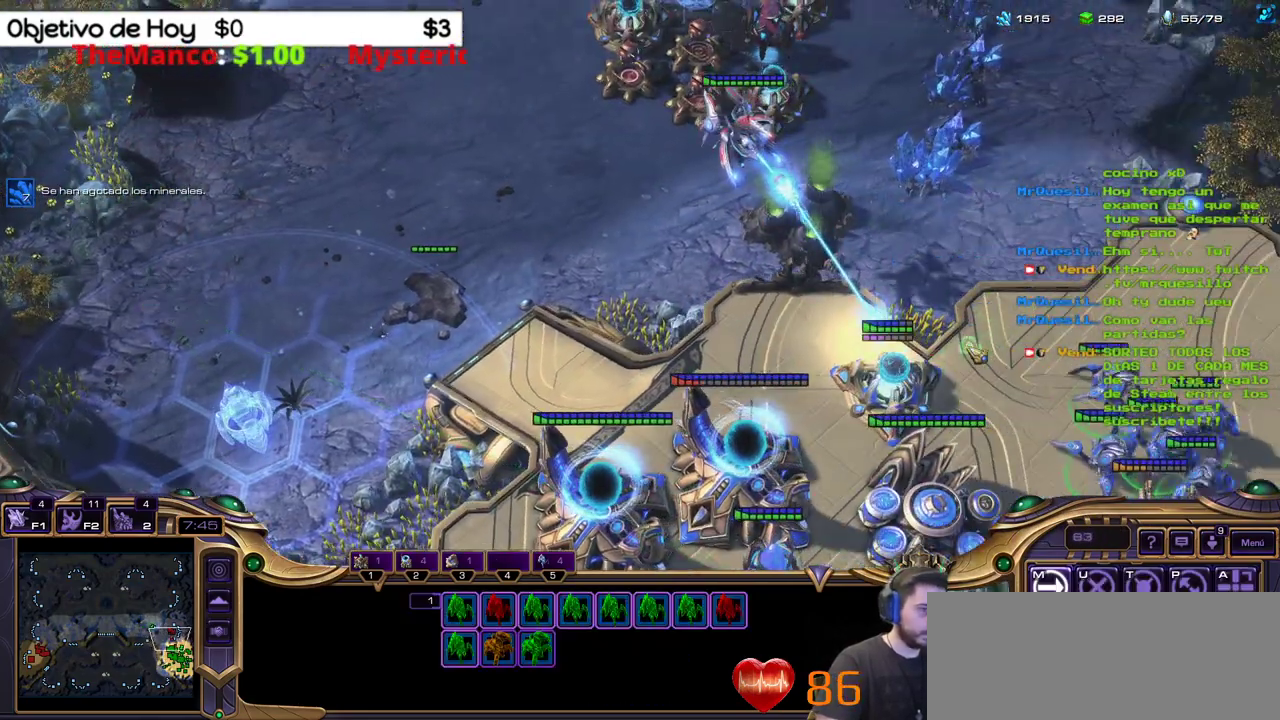
{"keys": [], "events": []}
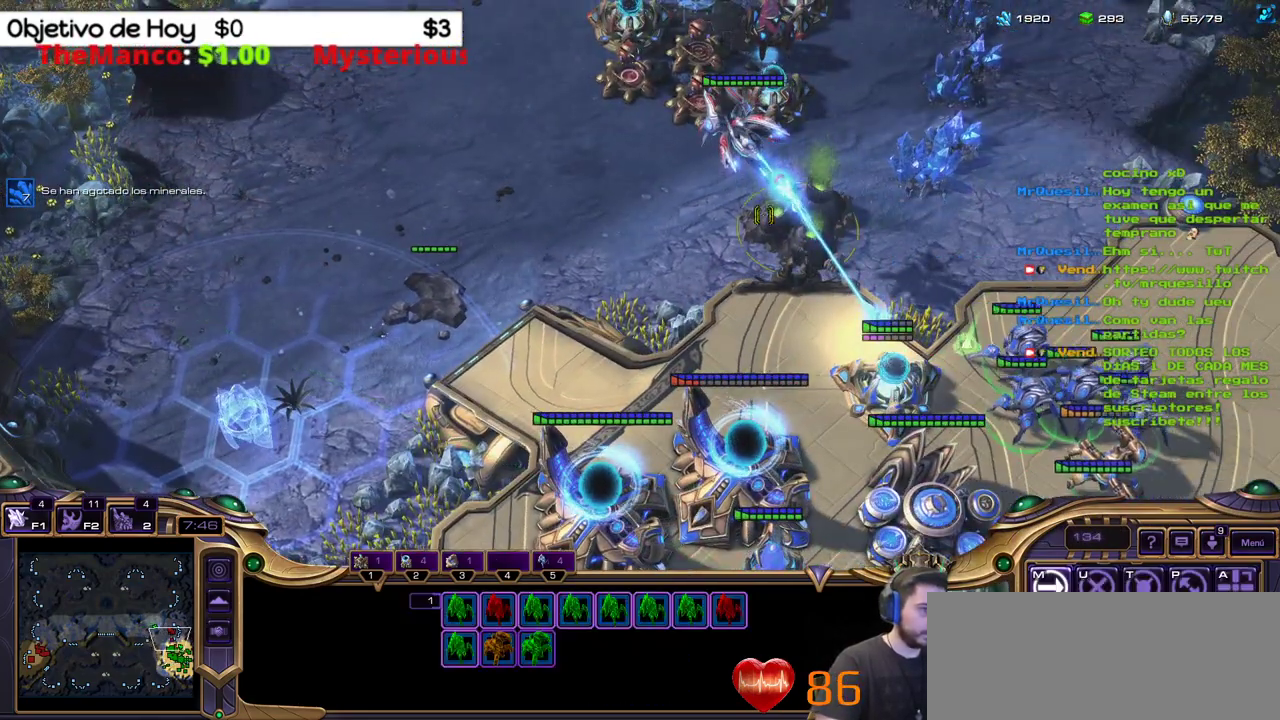
{"keys": [], "events": [[83, "a", "down"], [267, "a", "up"]]}
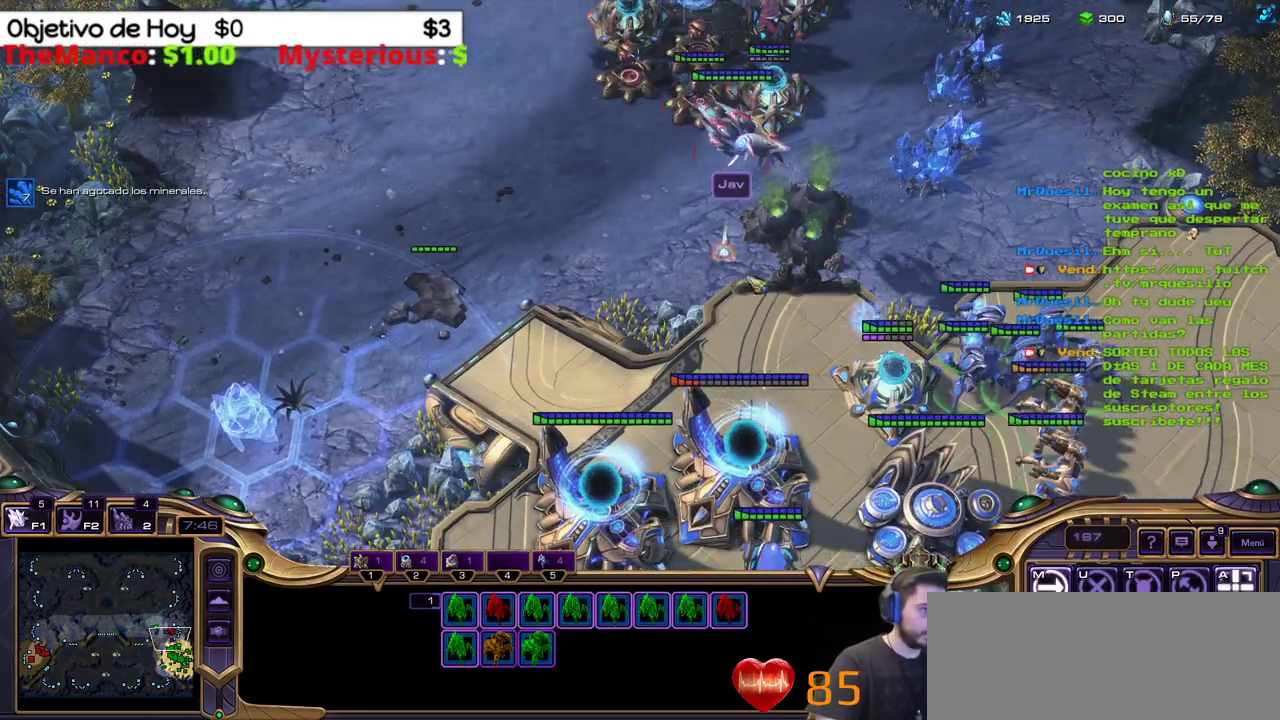
{"keys": [], "events": []}
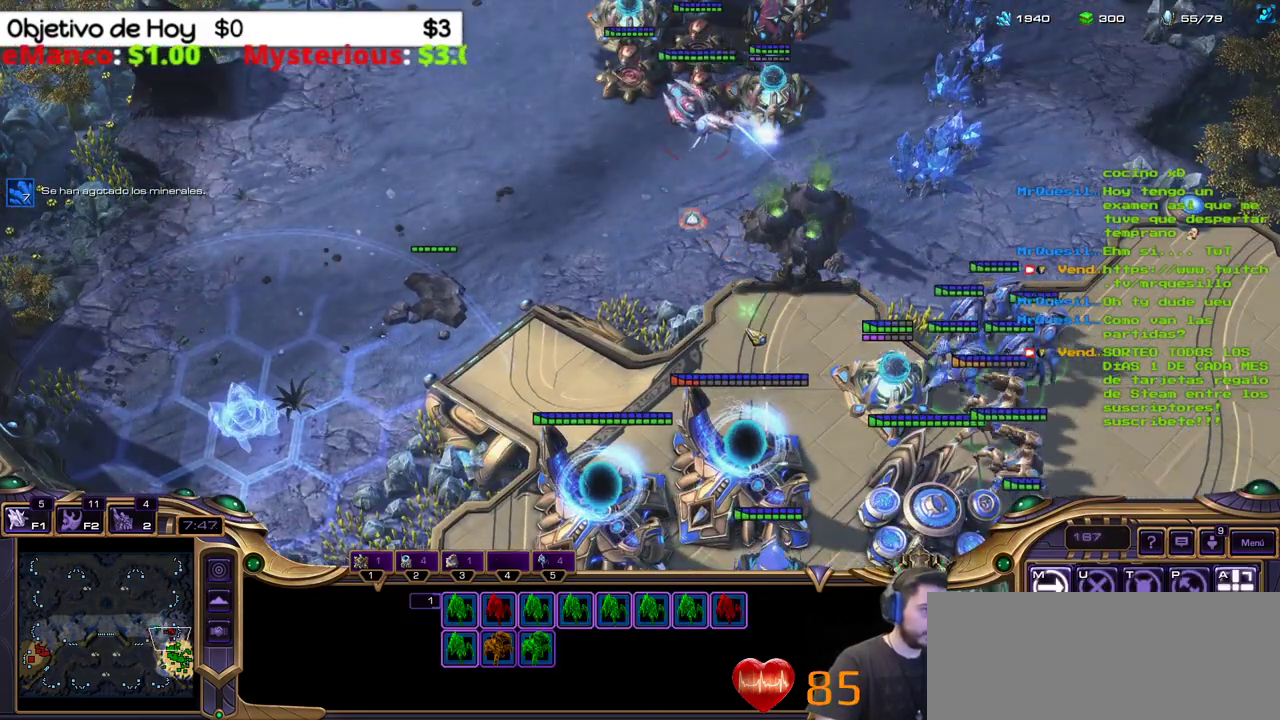
{"keys": [], "events": []}
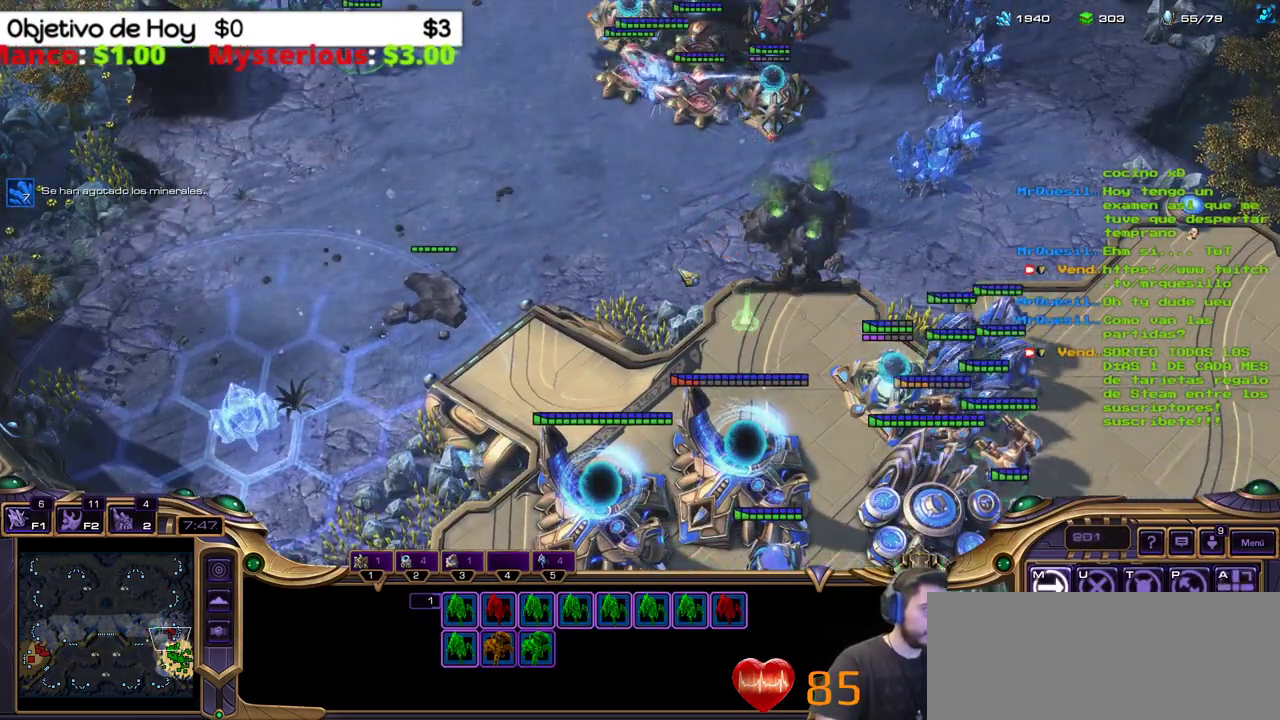
{"keys": [], "events": []}
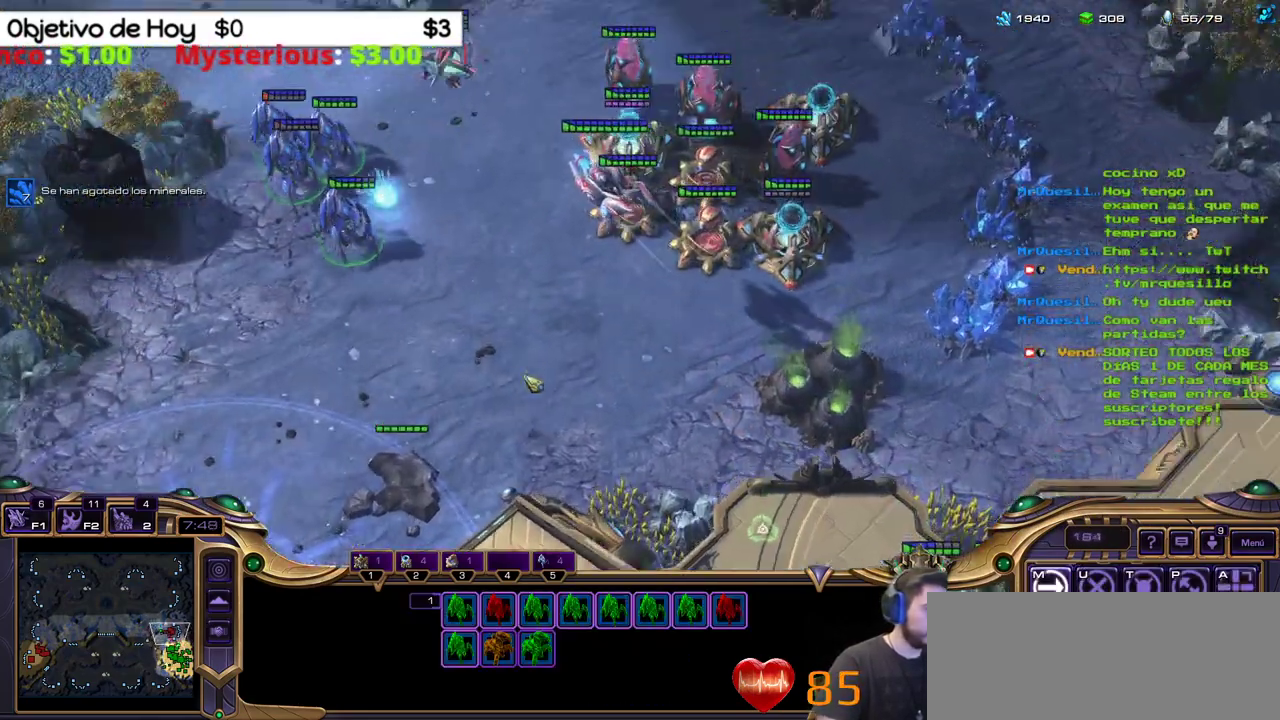
{"keys": [], "events": []}